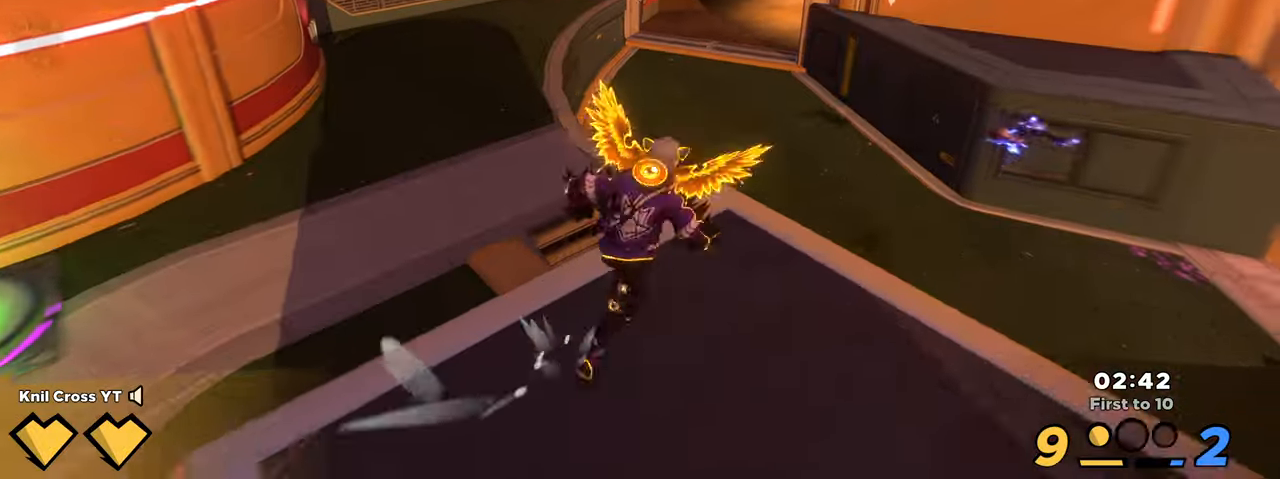
Gameplay with keyboard and mouse; each line is a JSON object with the keys and mouse buttons held at the frame after it. "events" lists presses ("down") and releases ("up") of "a", "alt", "ctrl", "d", "e", "f", "q", "r", "s", "shift", "space", "w", "mouse_left", "mouse_wheel", "mouse_right" and "mouse_mb4" between this image and that frame as [ms after this image, input, new state], when the widget could be followed in between. "mouse_left", "mouse_wheel", "mouse_right", "mouse_mb4" = the "left", "wheel", "right", "mb4" buttons of the "mouse" list. No other keys are recorded. "wheel" means that the mouse wheel is clicked or scrolled. Mouse movement is not recorded. Not read: mouse_mb5.
{"keys": ["w"], "mouse": [], "events": [[34, "d", "up"], [84, "space", "down"], [217, "space", "up"], [334, "shift", "up"]]}
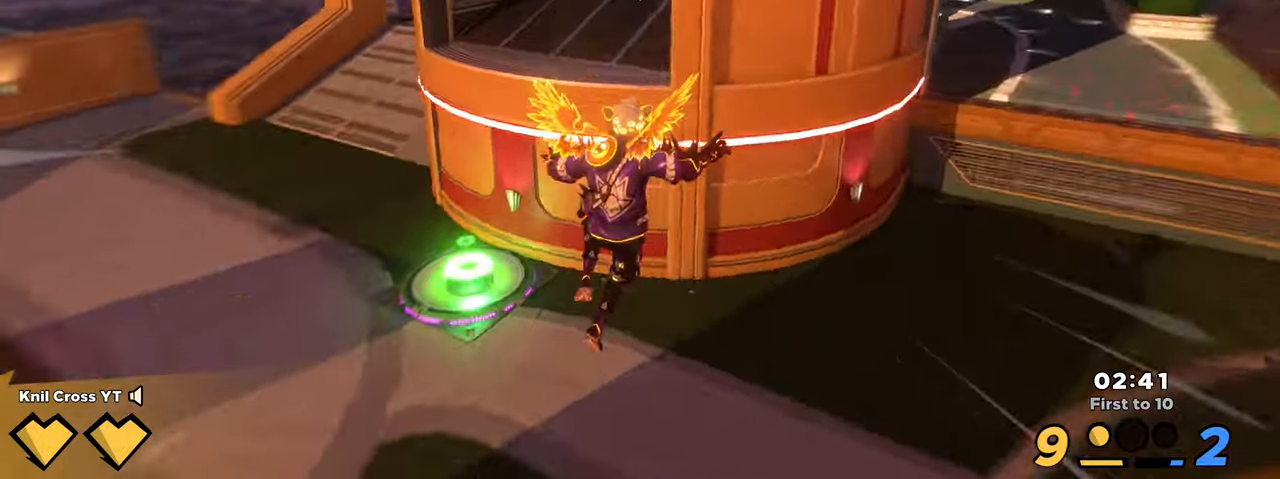
{"keys": ["shift", "w"], "mouse": [], "events": [[17, "q", "down"], [167, "q", "up"], [167, "shift", "down"]]}
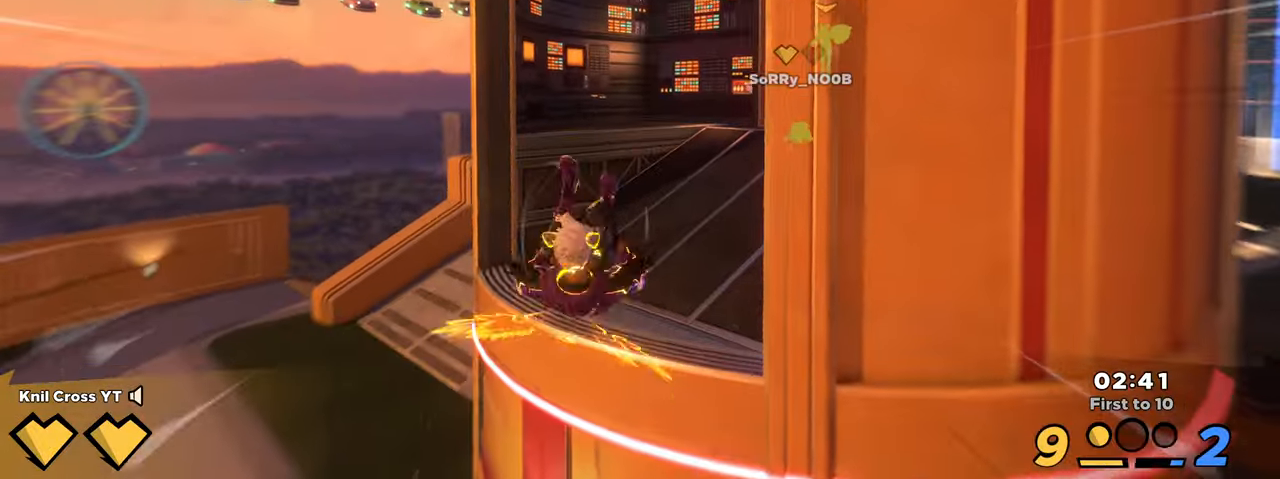
{"keys": ["w"], "mouse": [], "events": [[200, "q", "down"], [300, "q", "up"], [450, "shift", "up"]]}
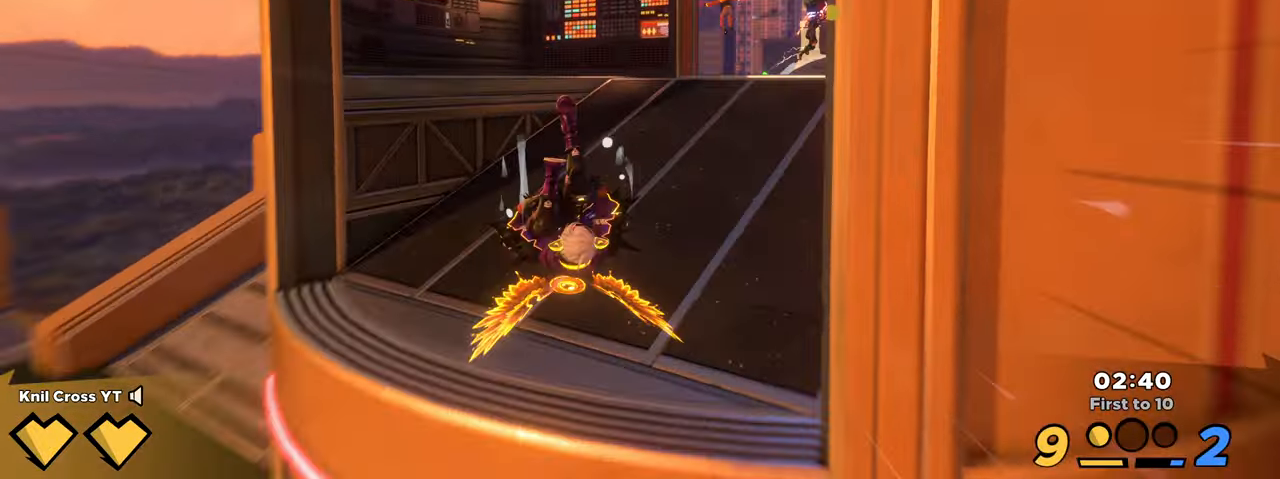
{"keys": ["shift", "space", "w"], "mouse": [], "events": [[200, "shift", "down"], [367, "space", "down"]]}
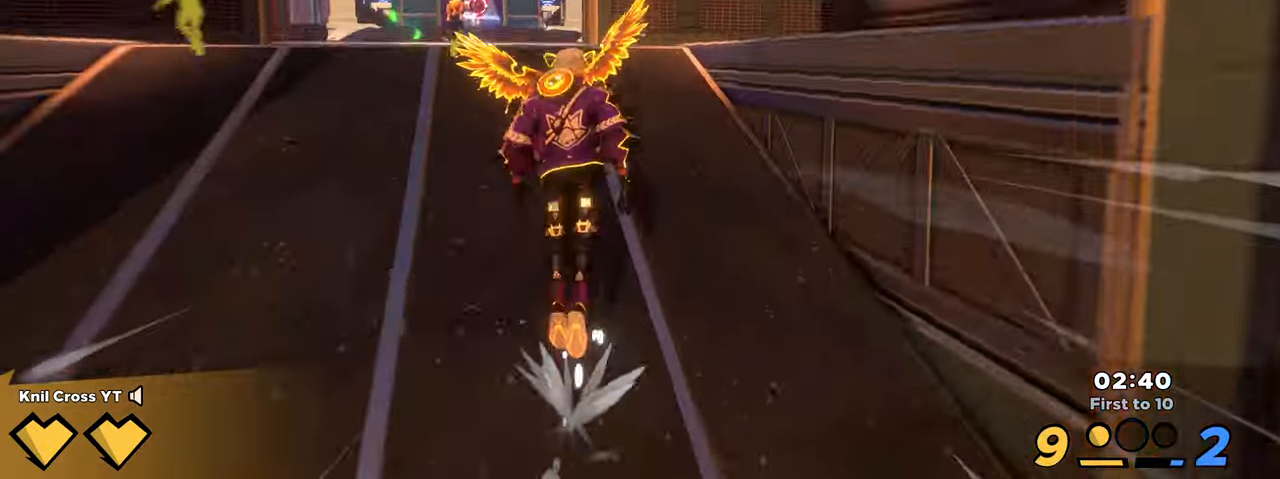
{"keys": ["shift", "w"], "mouse": [], "events": [[34, "space", "up"], [84, "e", "down"], [167, "e", "up"]]}
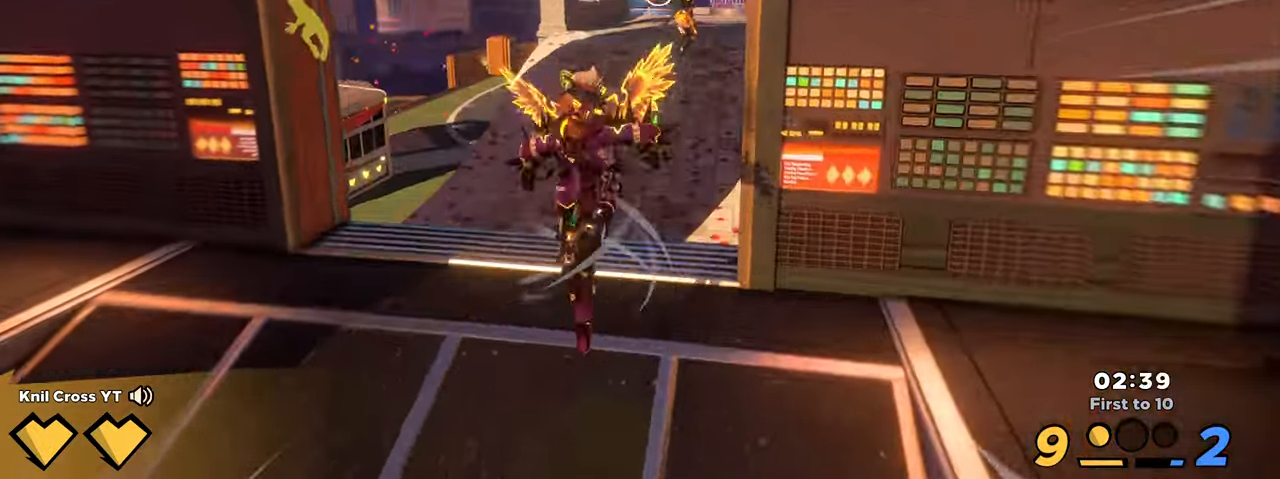
{"keys": ["shift", "w"], "mouse": [], "events": [[117, "space", "down"], [250, "space", "up"], [317, "q", "down"], [417, "q", "up"]]}
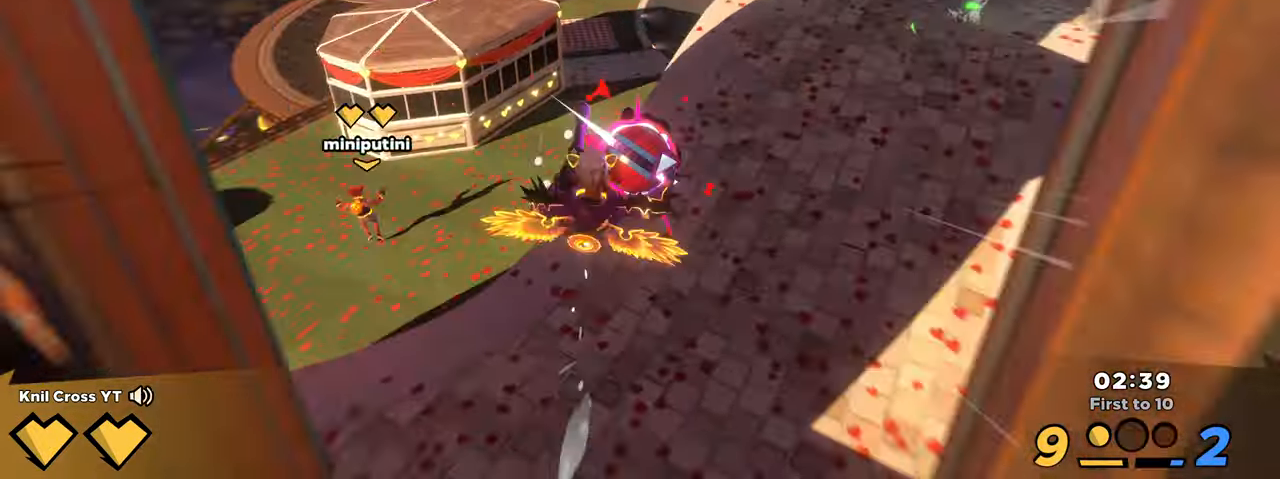
{"keys": ["d", "q", "w"], "mouse": [], "events": [[184, "d", "down"], [217, "mouse_wheel", "down"], [334, "shift", "up"], [367, "mouse_wheel", "up"], [484, "q", "down"]]}
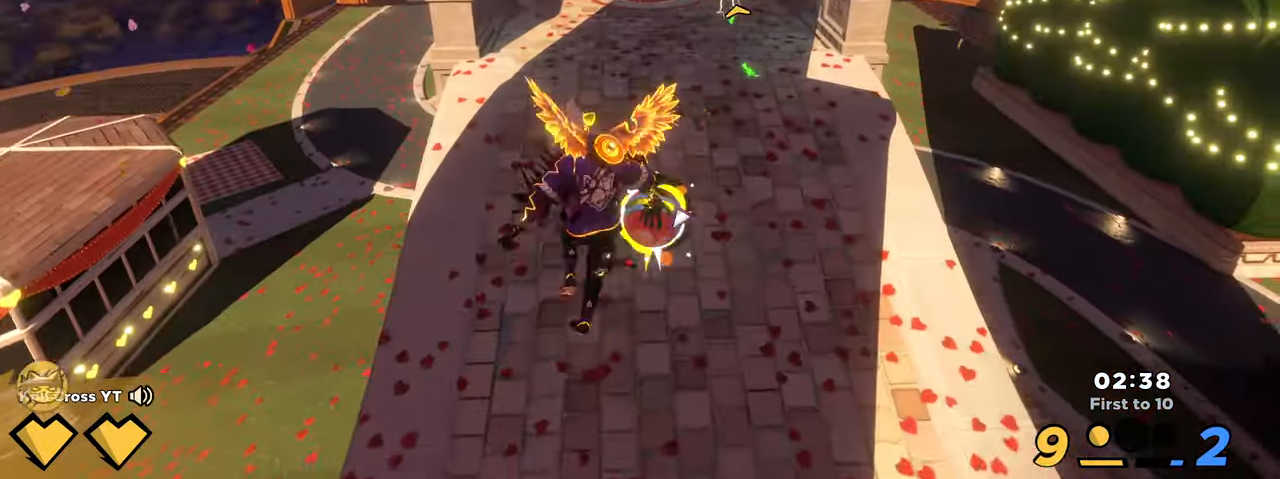
{"keys": ["shift", "w"], "mouse": [], "events": [[134, "q", "up"], [167, "d", "up"], [267, "shift", "down"]]}
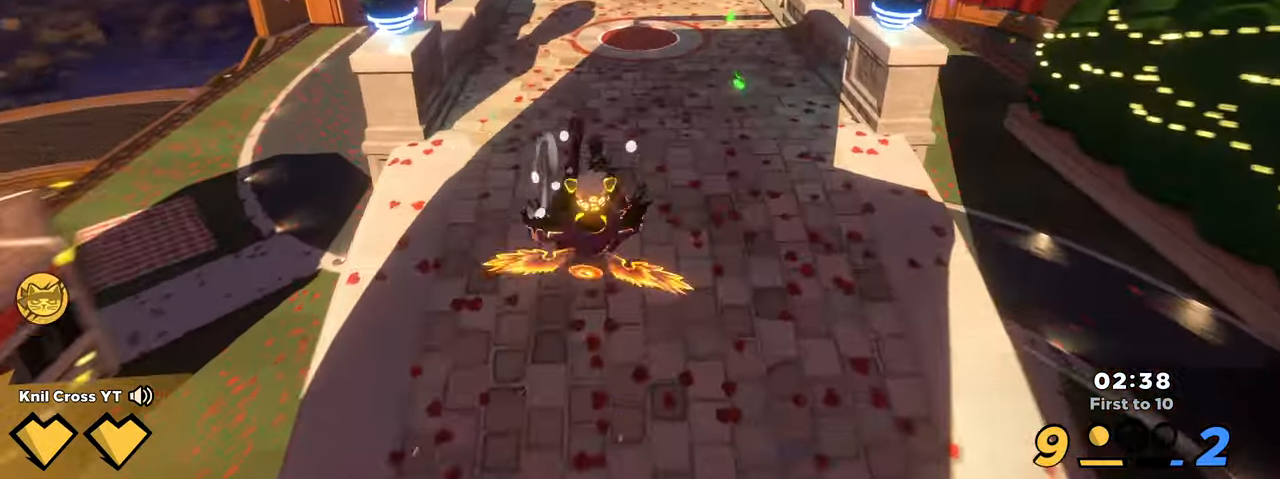
{"keys": ["d", "shift", "space", "w"], "mouse": [], "events": [[384, "space", "down"], [400, "d", "down"]]}
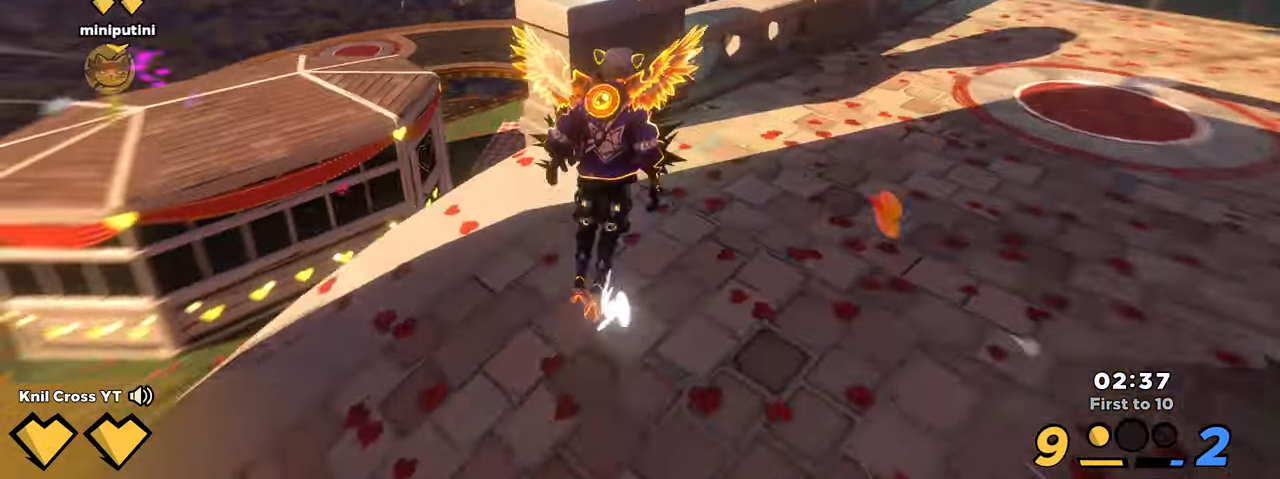
{"keys": ["d", "shift", "w"], "mouse": [], "events": [[17, "space", "up"], [266, "d", "up"], [433, "d", "down"]]}
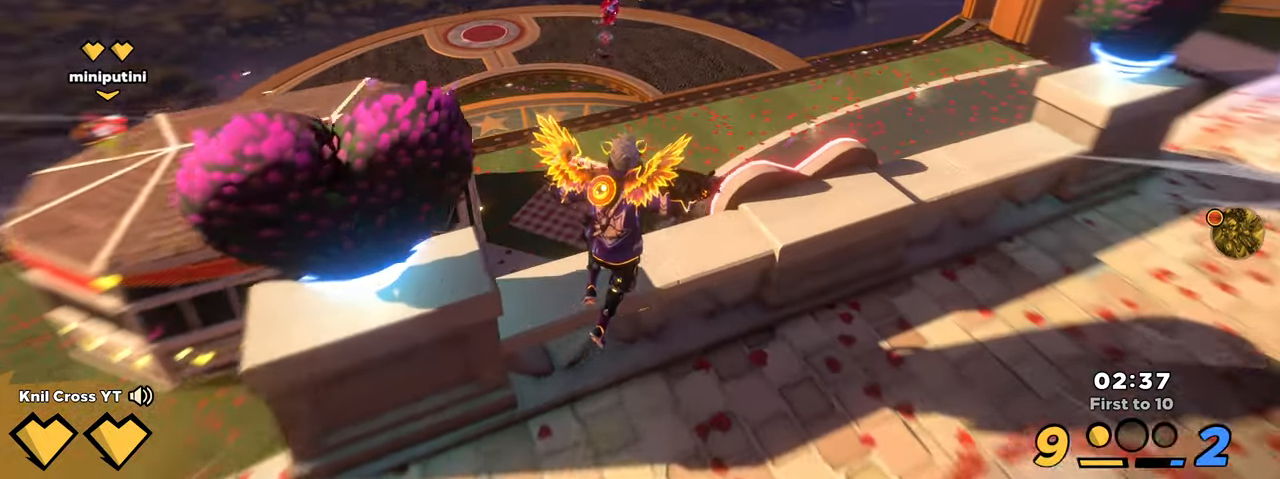
{"keys": ["d", "q", "shift", "w"], "mouse": [], "events": [[83, "space", "down"], [216, "space", "up"], [500, "q", "down"]]}
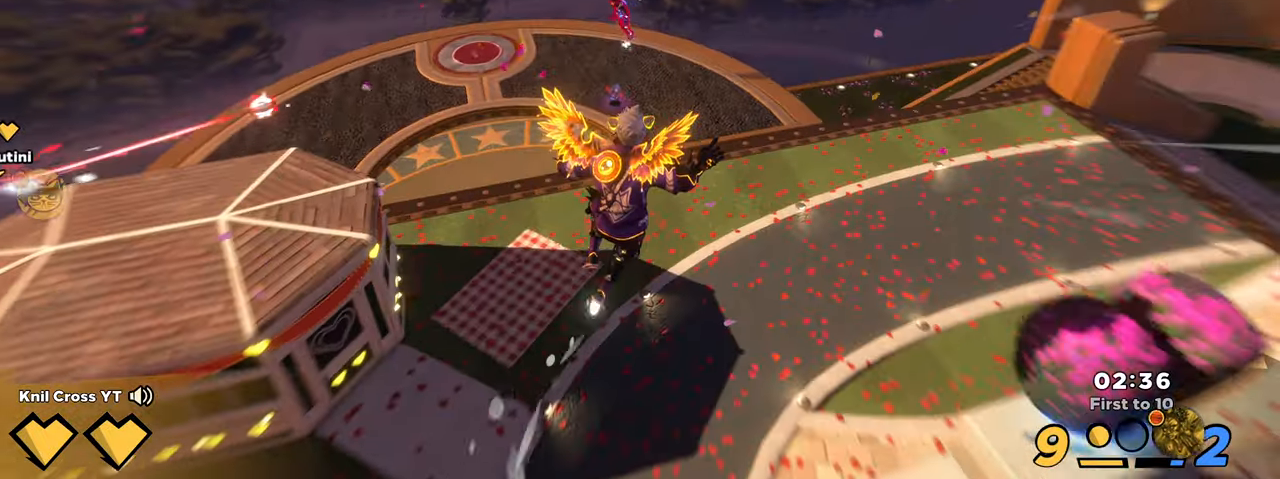
{"keys": ["shift", "w"], "mouse": [], "events": [[33, "d", "up"], [133, "q", "up"]]}
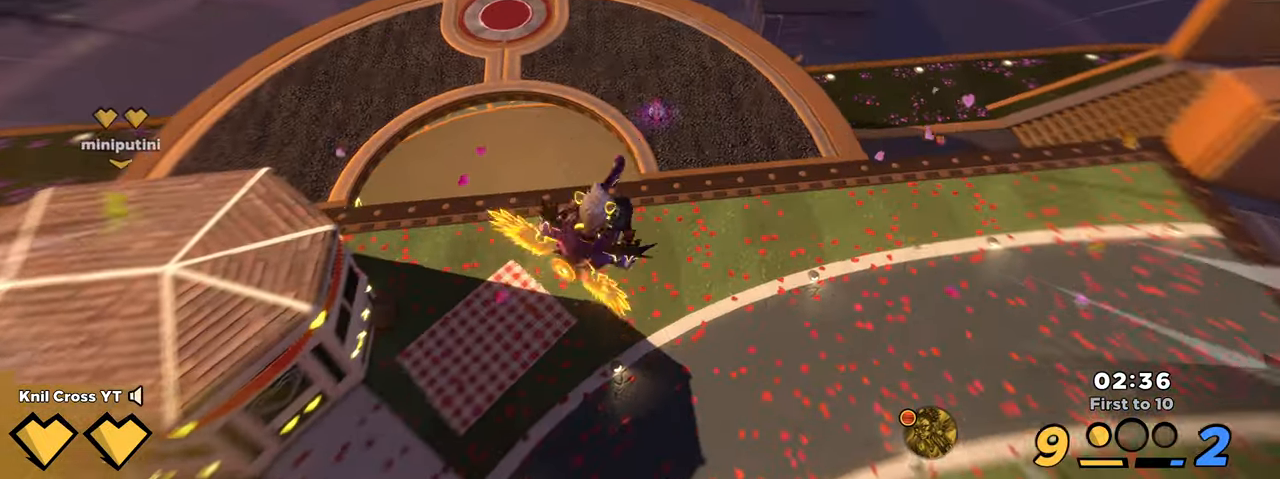
{"keys": ["shift", "w"], "mouse": [], "events": []}
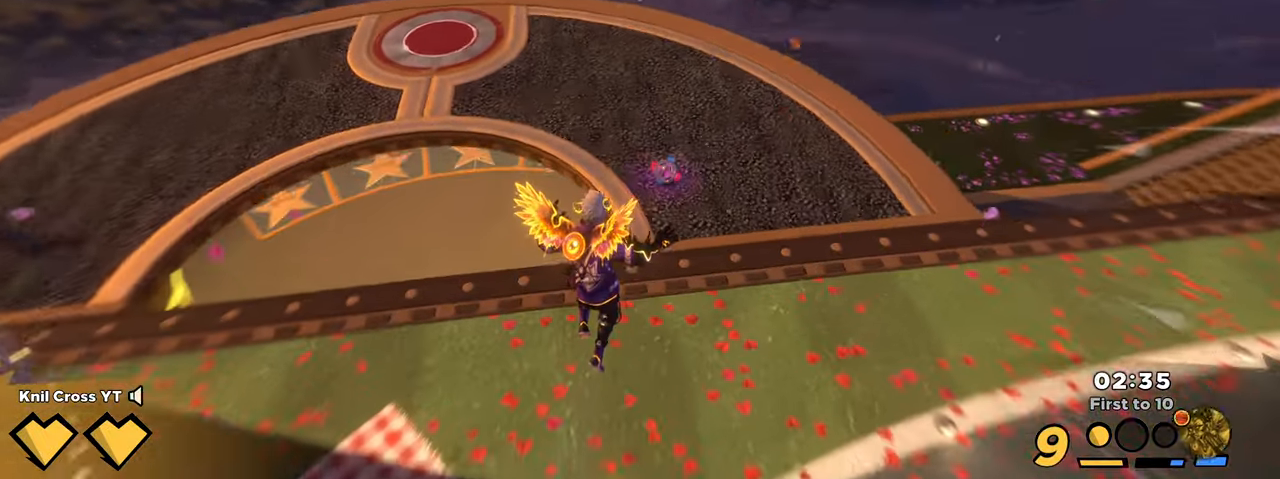
{"keys": ["shift", "w"], "mouse": [], "events": [[300, "d", "down"], [400, "d", "up"]]}
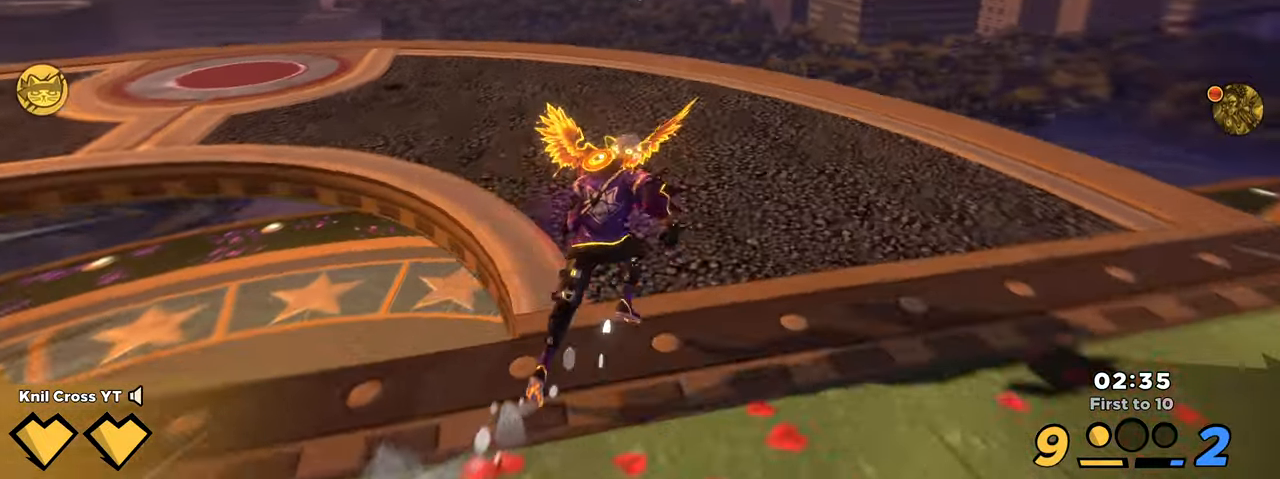
{"keys": ["shift", "w"], "mouse": ["left"], "events": [[400, "mouse_left", "down"]]}
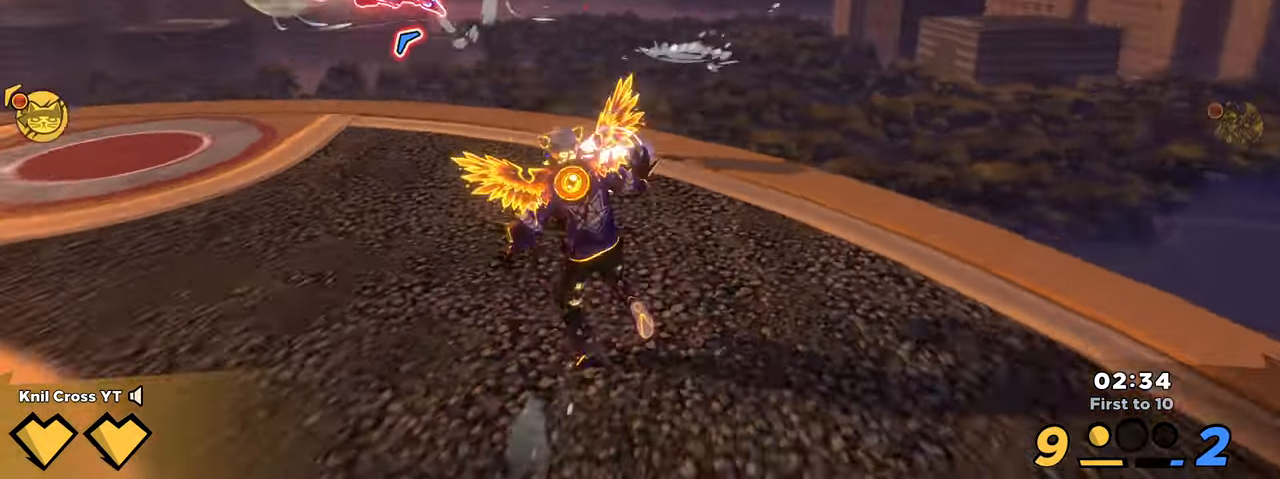
{"keys": ["w"], "mouse": ["left"], "events": [[16, "f", "down"], [83, "shift", "up"], [133, "a", "down"], [150, "f", "up"], [300, "a", "up"]]}
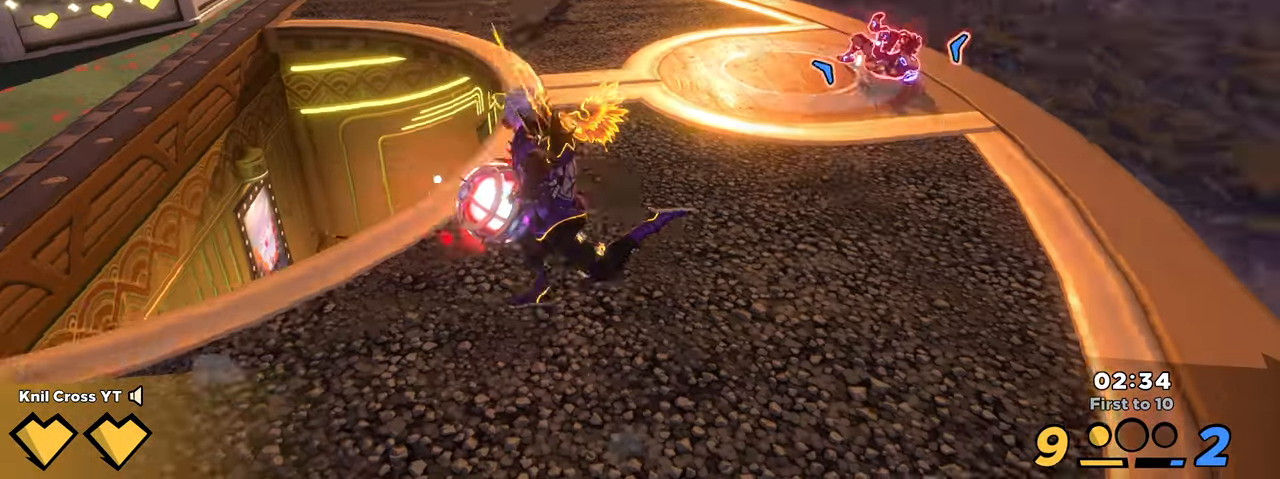
{"keys": ["d", "w"], "mouse": [], "events": [[150, "mouse_left", "up"], [350, "d", "down"], [383, "d", "up"], [466, "d", "down"]]}
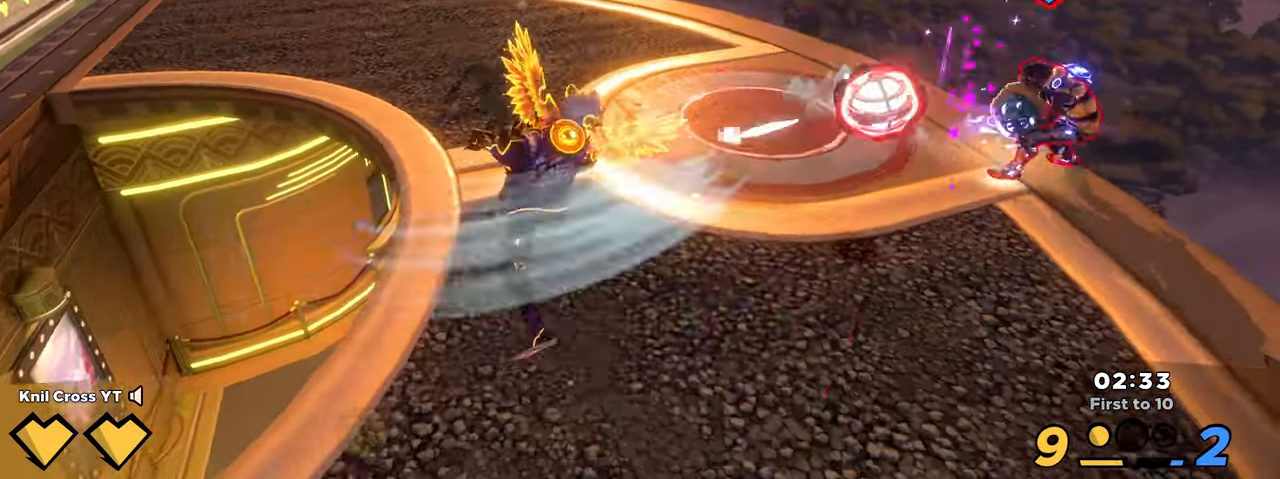
{"keys": ["d", "w"], "mouse": [], "events": [[83, "w", "up"], [283, "w", "down"]]}
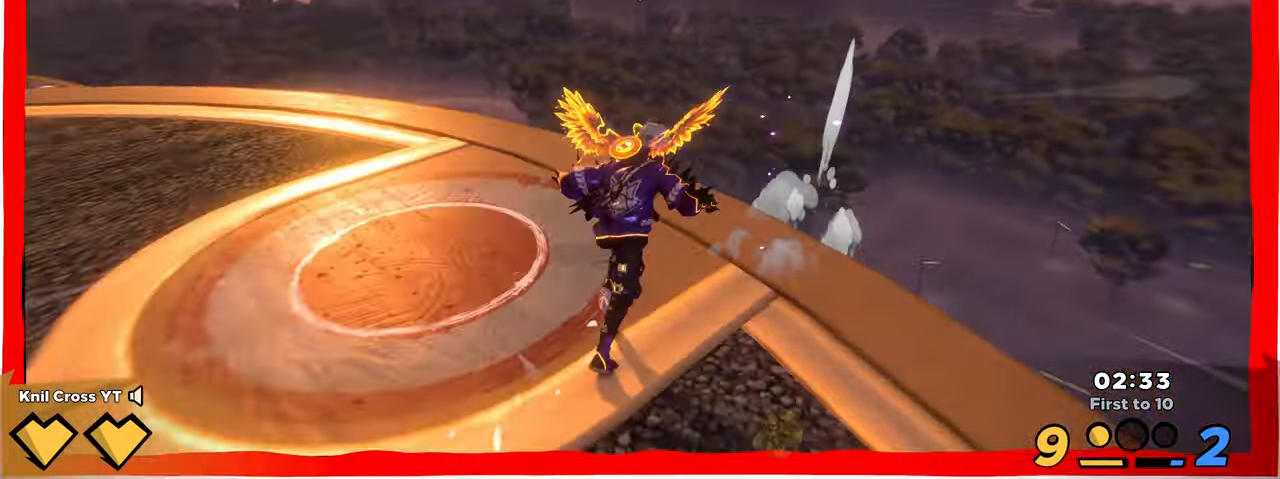
{"keys": ["s"], "mouse": [], "events": [[83, "d", "up"], [83, "w", "up"], [100, "mouse_right", "down"], [250, "mouse_right", "up"], [500, "s", "down"]]}
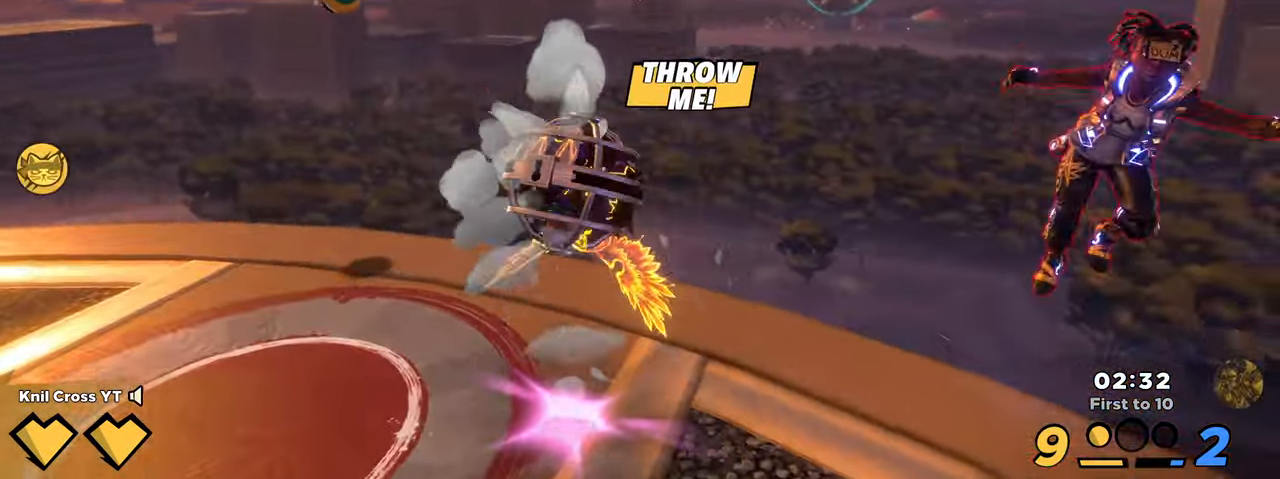
{"keys": ["a", "s"], "mouse": [], "events": [[133, "a", "down"]]}
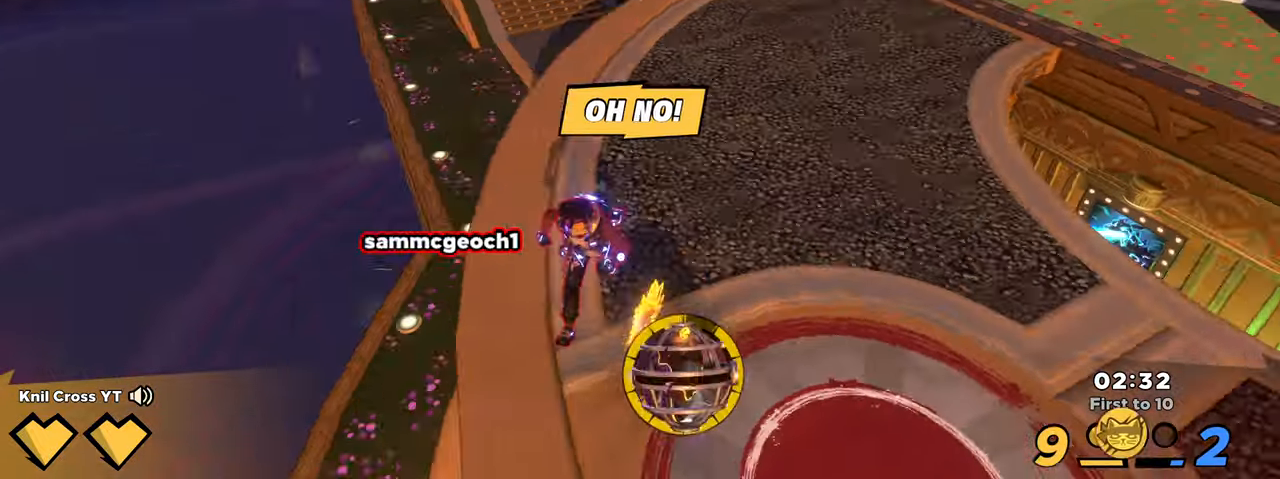
{"keys": ["w"], "mouse": [], "events": [[117, "a", "up"], [283, "d", "down"], [317, "s", "up"], [350, "w", "down"], [433, "d", "up"]]}